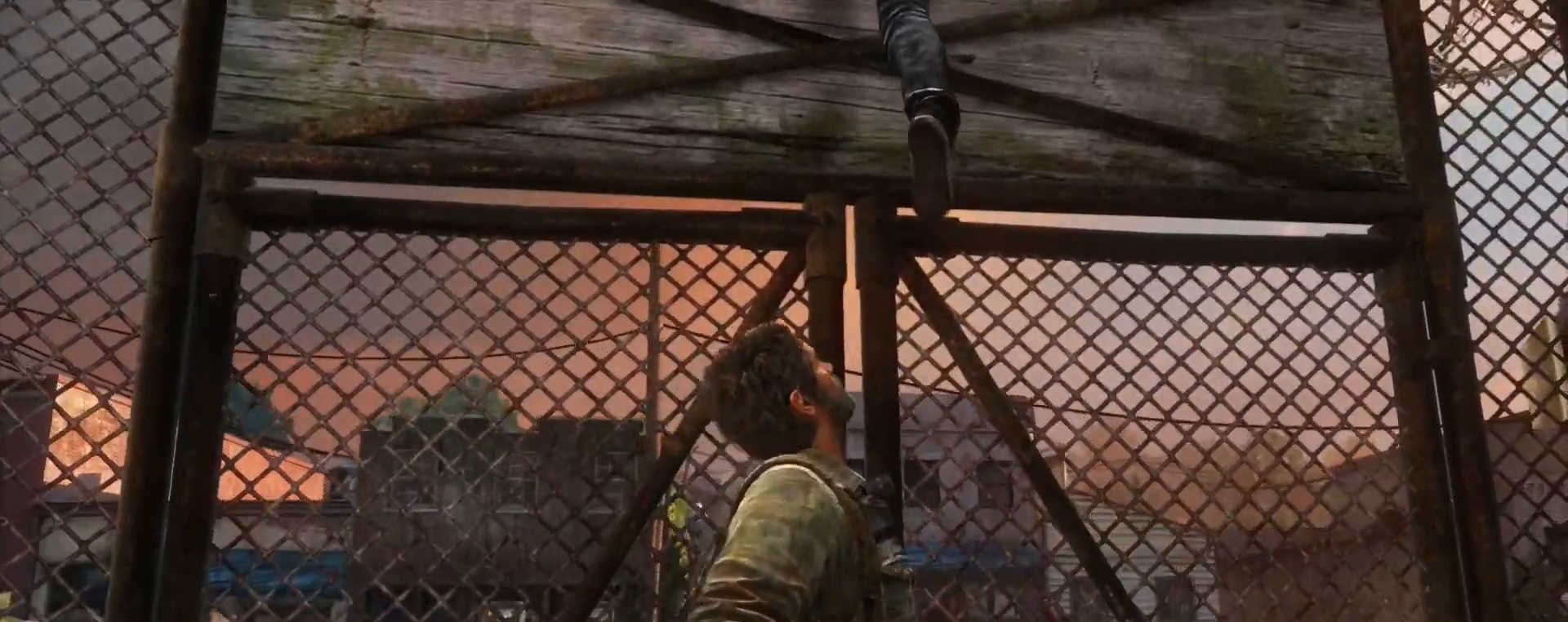
Gameplay with a controller (PlayStation layout); each line is a JSON object with the inputs held at the frame after it. "events" lists button and stick changes between this image and that frame as [ms after this image, input, new state], when the widget could be followed in between.
{"buttons": [], "left_stick": "left", "right_stick": "center", "events": [[500, "left_stick", "left"]]}
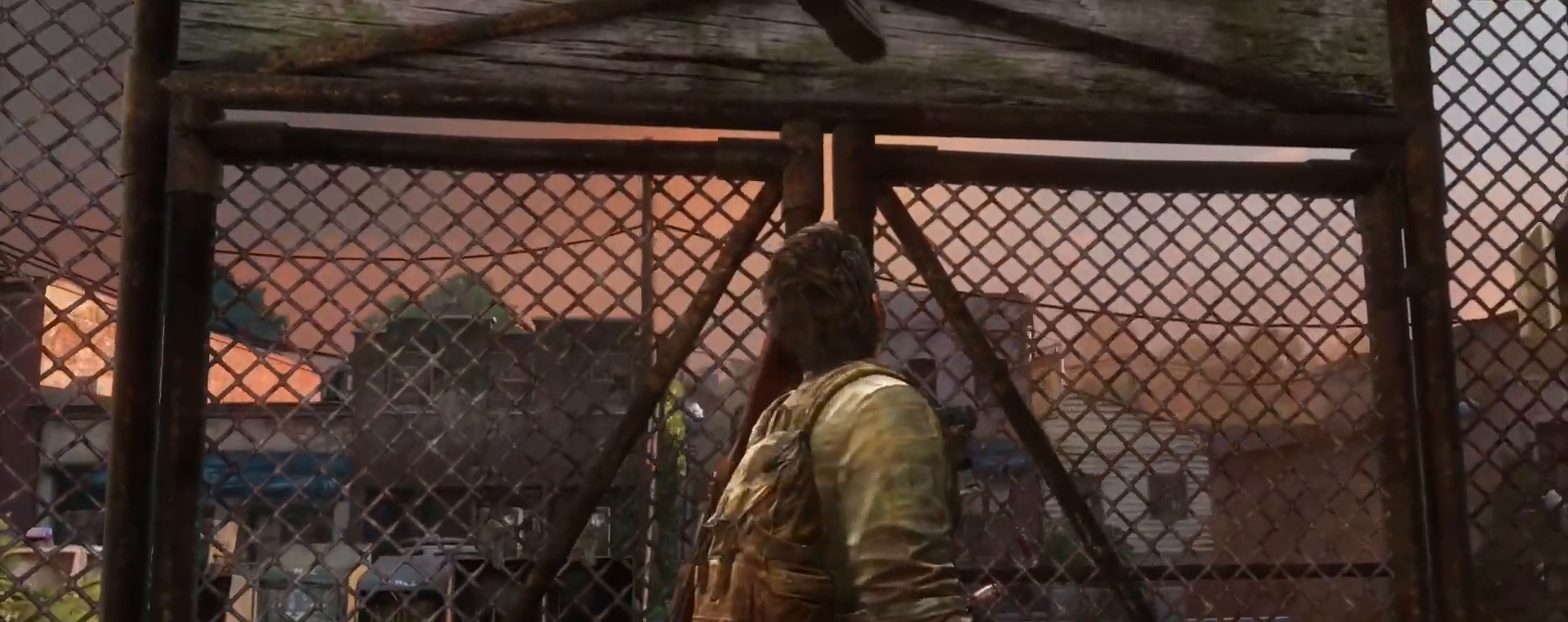
{"buttons": ["L1"], "left_stick": "left", "right_stick": "left", "events": [[17, "right_stick", "left"], [50, "L1", "down"]]}
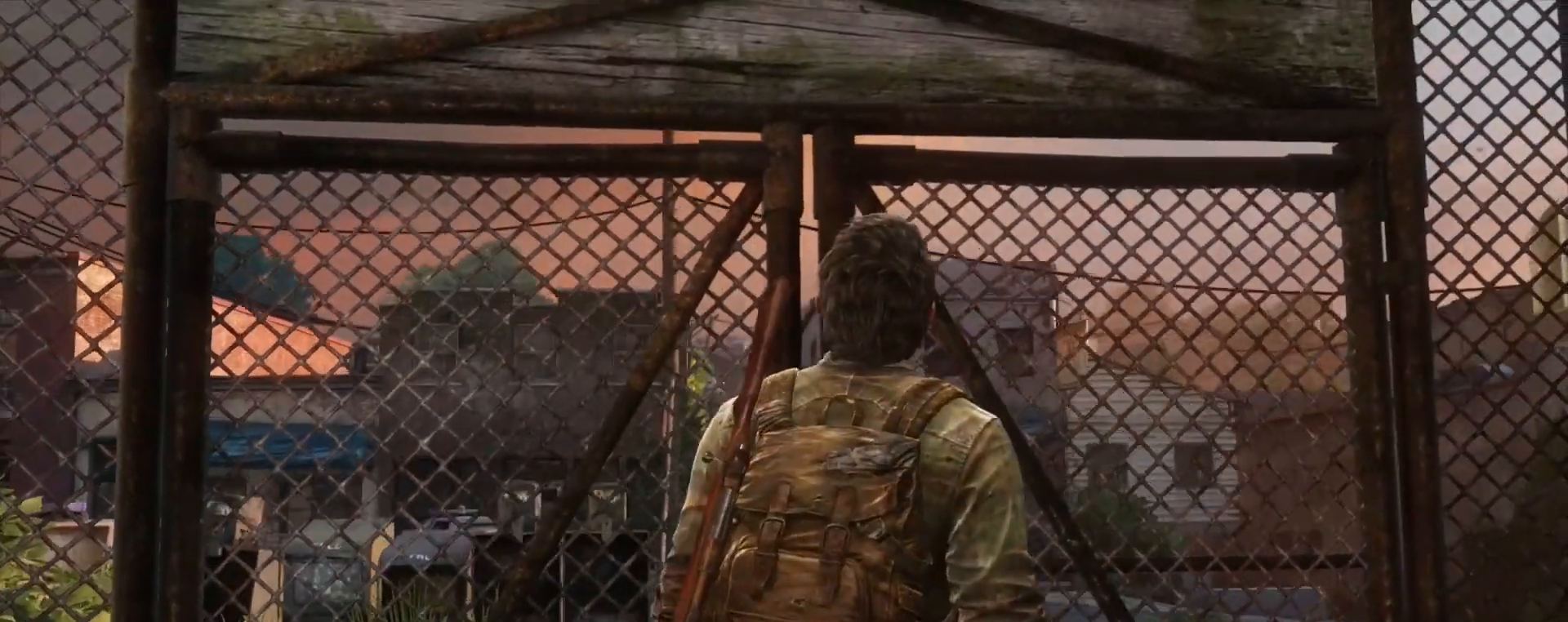
{"buttons": ["L1"], "left_stick": "left", "right_stick": "left", "events": []}
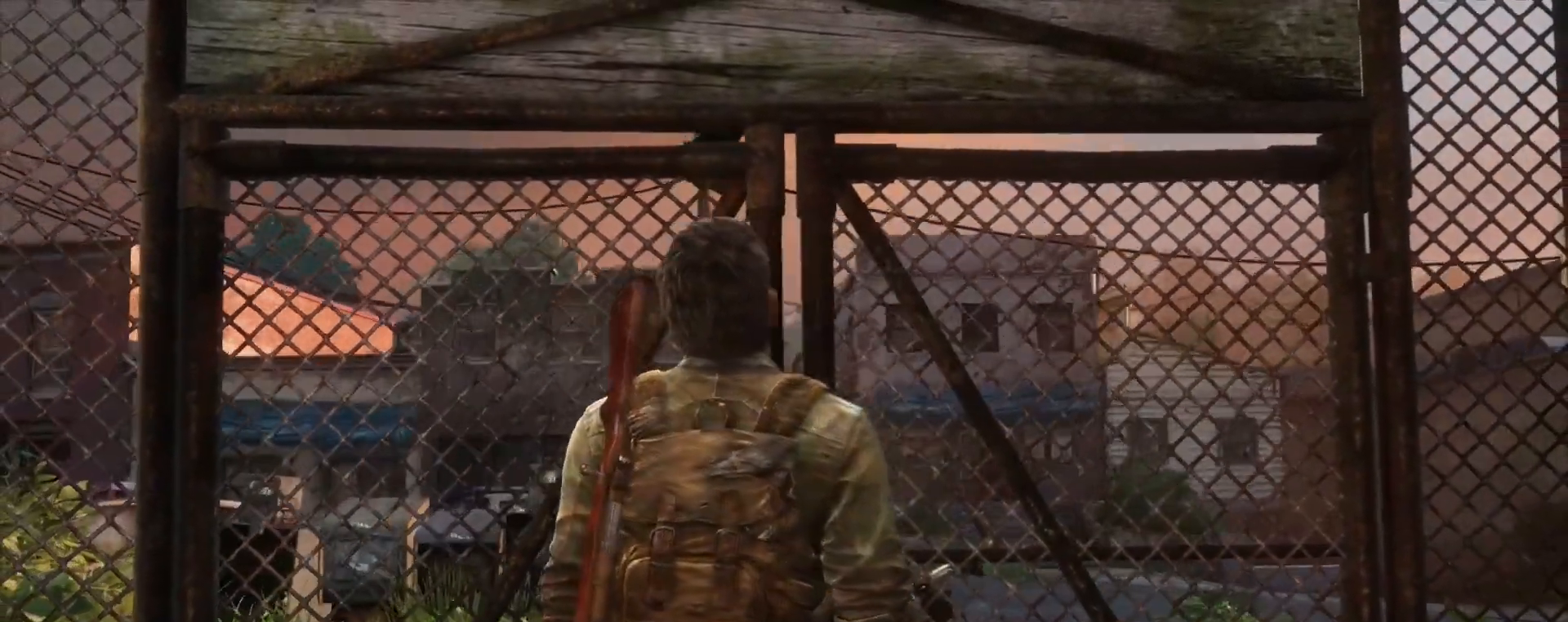
{"buttons": ["L1"], "left_stick": "left", "right_stick": "left", "events": []}
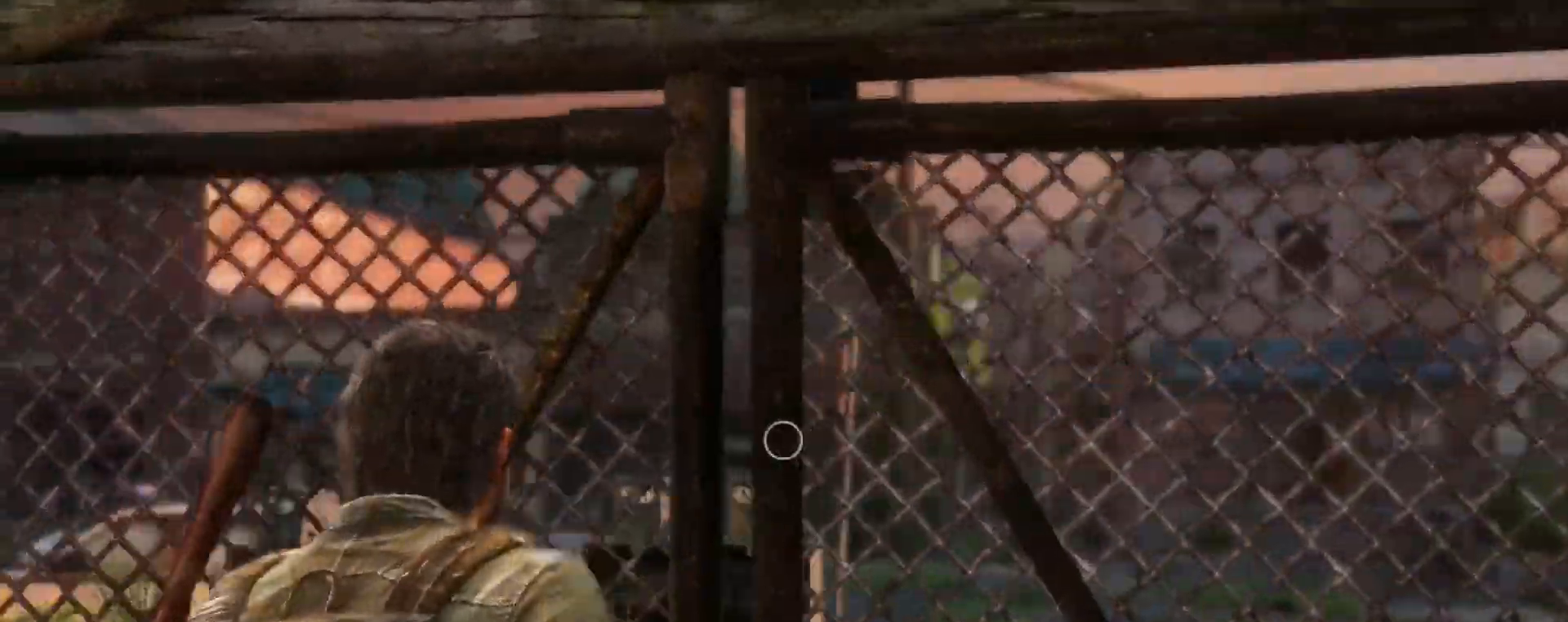
{"buttons": ["L2"], "left_stick": "up-left", "right_stick": "left", "events": [[100, "R1", "down"], [183, "R1", "up"], [250, "L1", "up"], [267, "L2", "down"], [300, "left_stick", "up-left"]]}
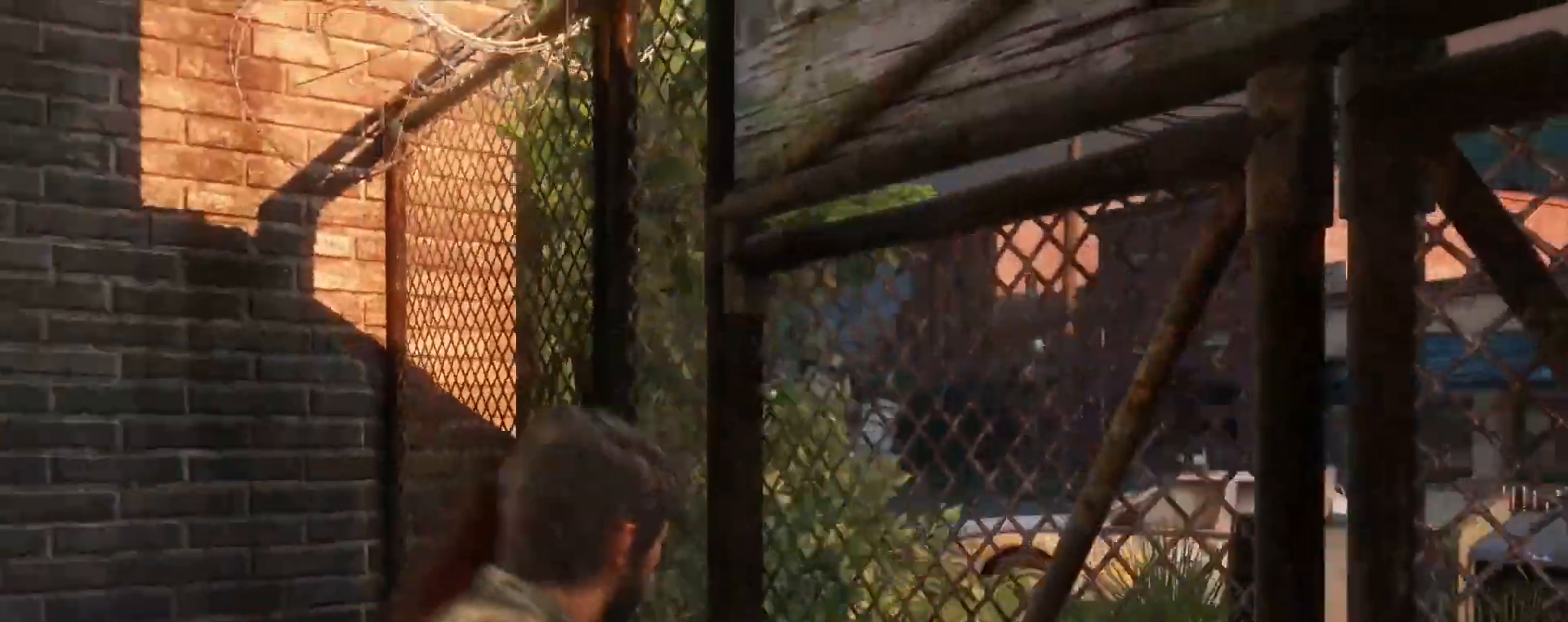
{"buttons": ["L2"], "left_stick": "up-left", "right_stick": "left", "events": []}
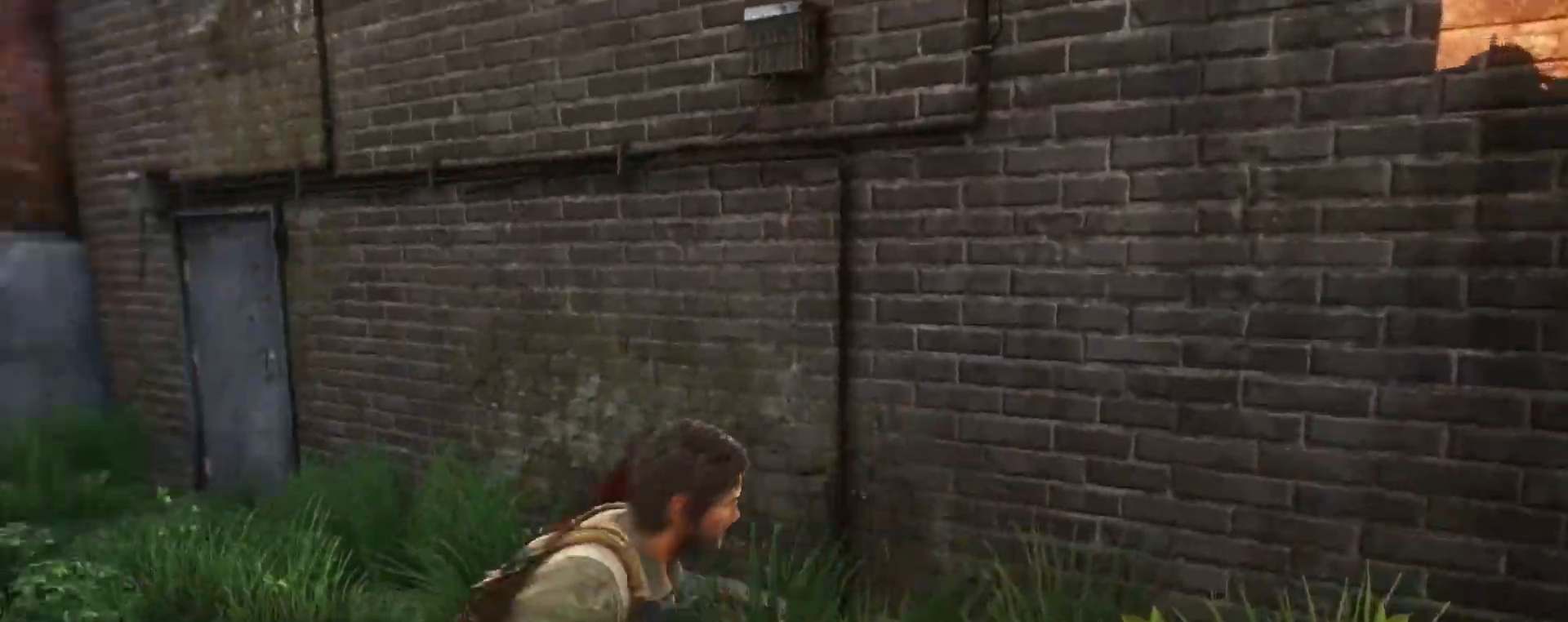
{"buttons": ["L2"], "left_stick": "up", "right_stick": "right", "events": [[67, "right_stick", "center"], [150, "left_stick", "up"], [467, "right_stick", "right"]]}
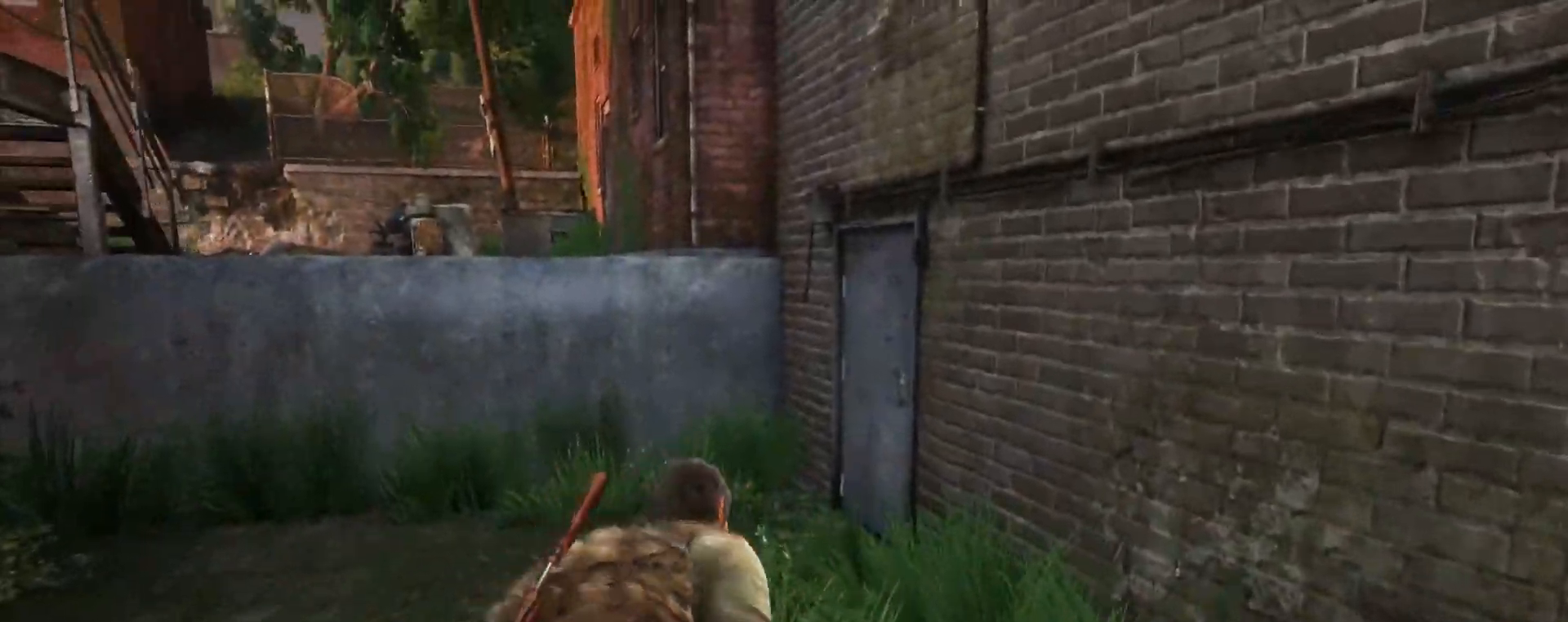
{"buttons": ["L2"], "left_stick": "up-left", "right_stick": "right", "events": [[317, "left_stick", "up-left"]]}
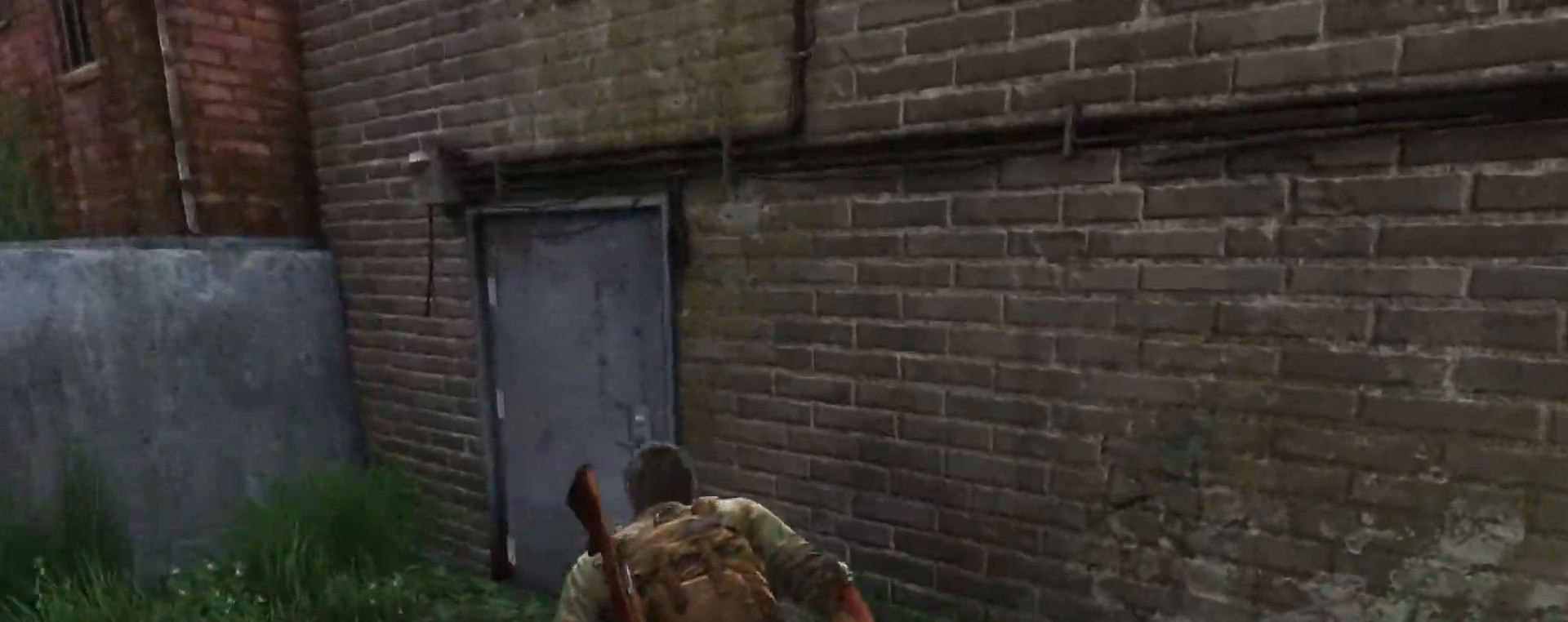
{"buttons": ["TRIANGLE", "L2"], "left_stick": "up", "right_stick": "center", "events": [[100, "right_stick", "center"], [133, "TRIANGLE", "down"], [233, "TRIANGLE", "up"], [300, "TRIANGLE", "down"], [317, "left_stick", "up"], [400, "TRIANGLE", "up"], [467, "TRIANGLE", "down"]]}
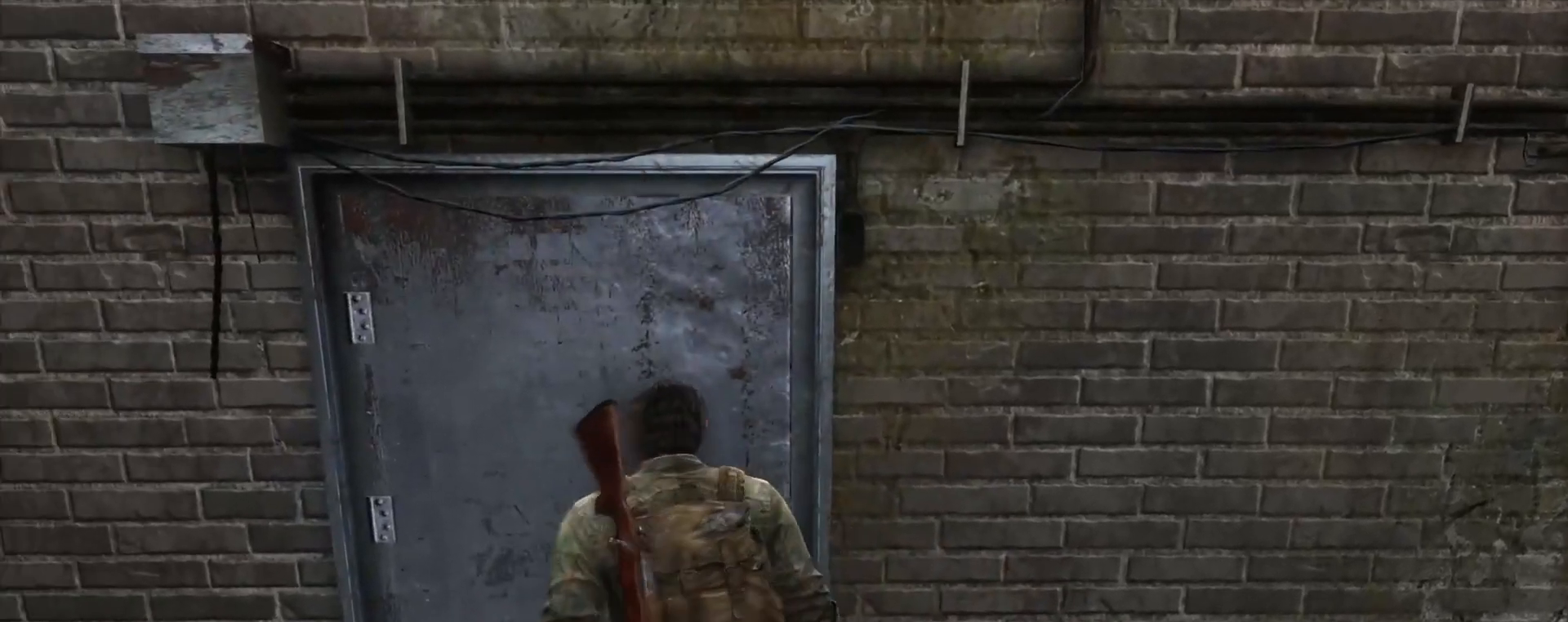
{"buttons": ["TRIANGLE", "L2"], "left_stick": "up", "right_stick": "center", "events": [[67, "TRIANGLE", "up"], [150, "TRIANGLE", "down"], [233, "TRIANGLE", "up"], [300, "TRIANGLE", "down"], [400, "TRIANGLE", "up"], [467, "TRIANGLE", "down"]]}
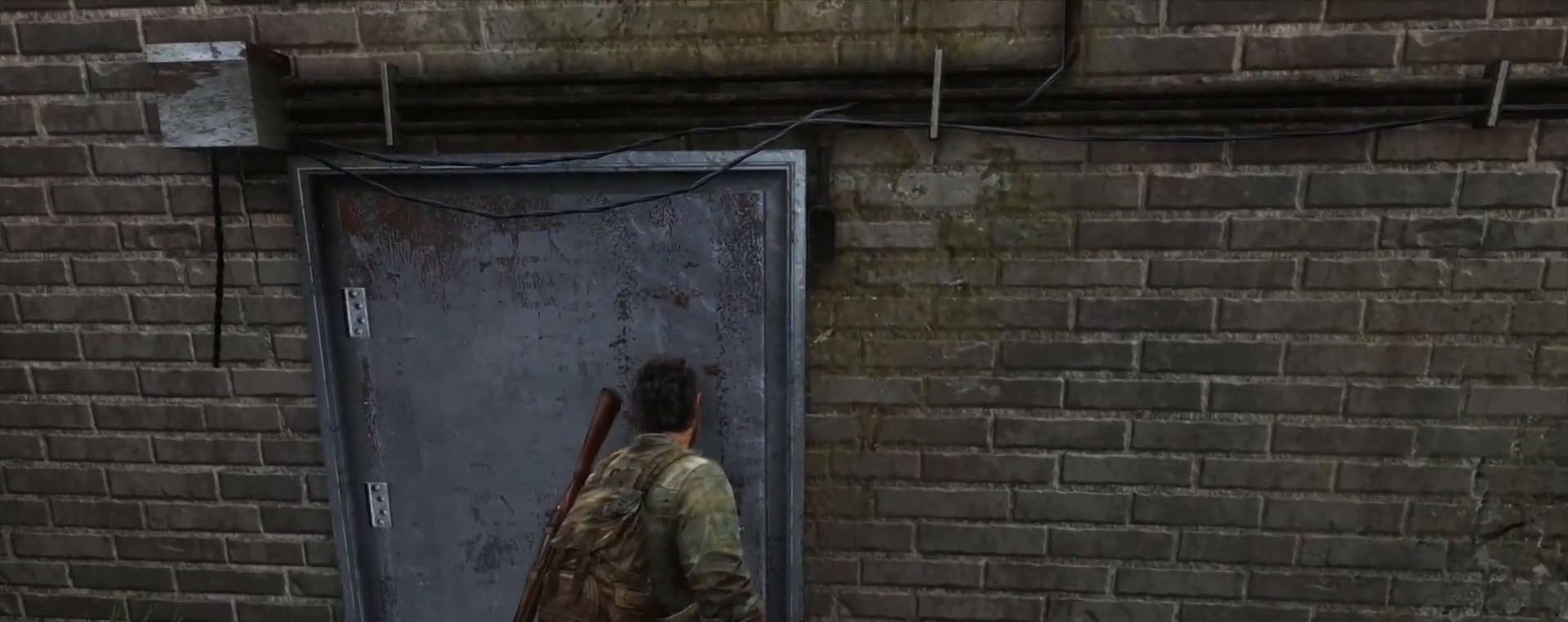
{"buttons": ["TRIANGLE", "L2"], "left_stick": "up", "right_stick": "center", "events": [[50, "TRIANGLE", "up"], [117, "TRIANGLE", "down"], [217, "TRIANGLE", "up"], [267, "TRIANGLE", "down"], [383, "TRIANGLE", "up"], [433, "TRIANGLE", "down"]]}
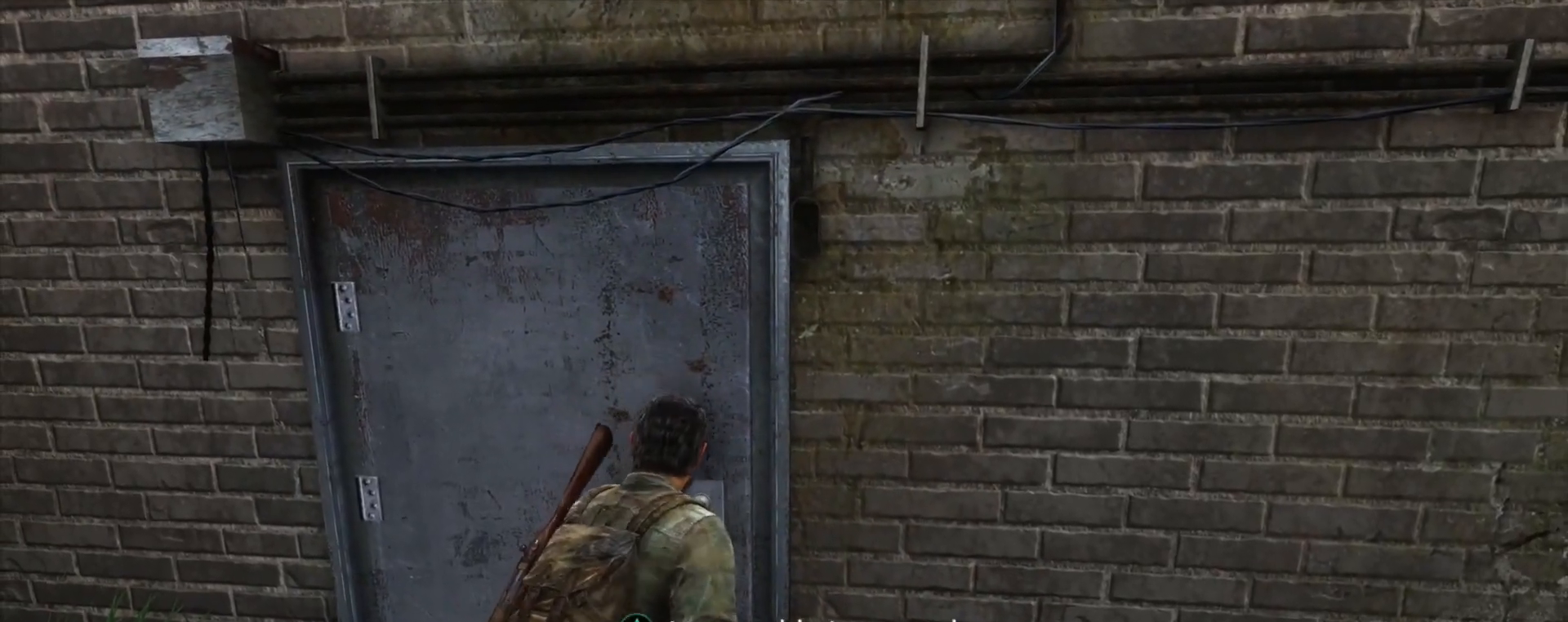
{"buttons": ["L2"], "left_stick": "up", "right_stick": "down-right", "events": [[33, "TRIANGLE", "up"], [100, "TRIANGLE", "down"], [200, "TRIANGLE", "up"], [383, "right_stick", "down-right"]]}
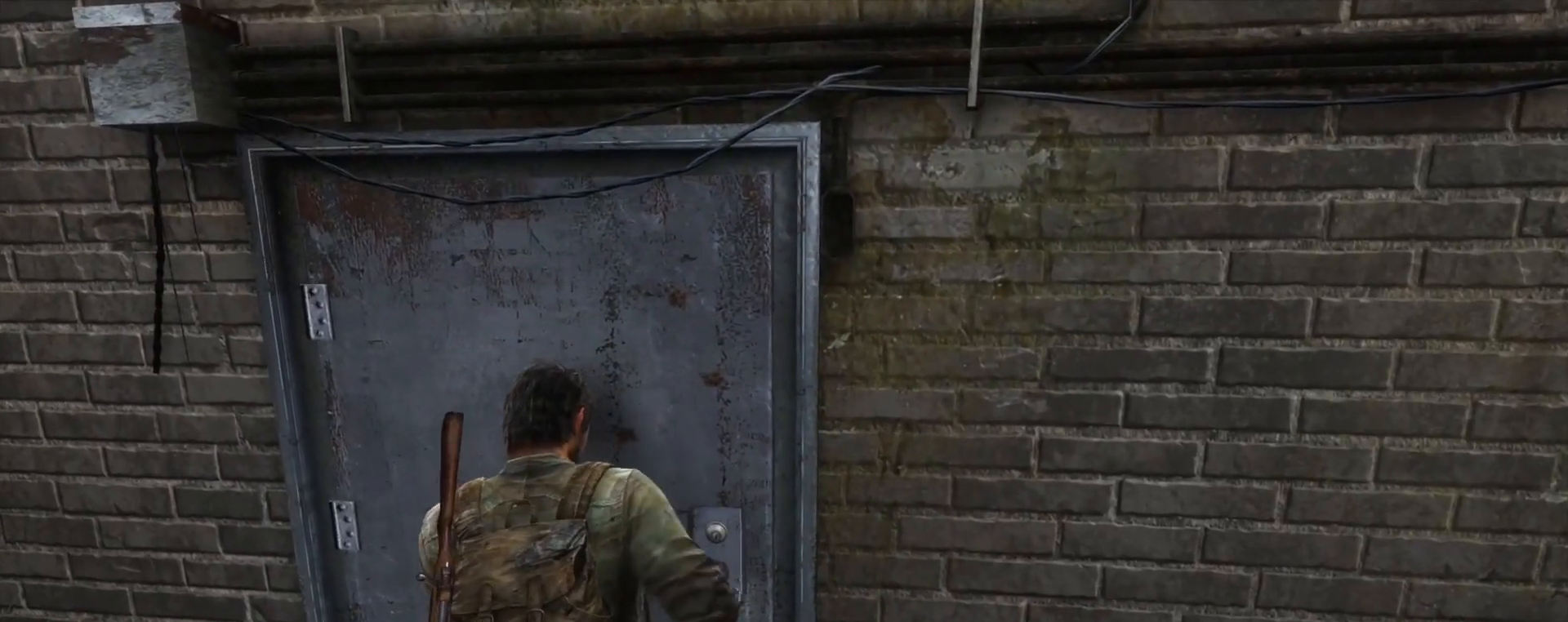
{"buttons": ["L2"], "left_stick": "up", "right_stick": "down-right", "events": [[33, "right_stick", "center"], [450, "right_stick", "down-right"]]}
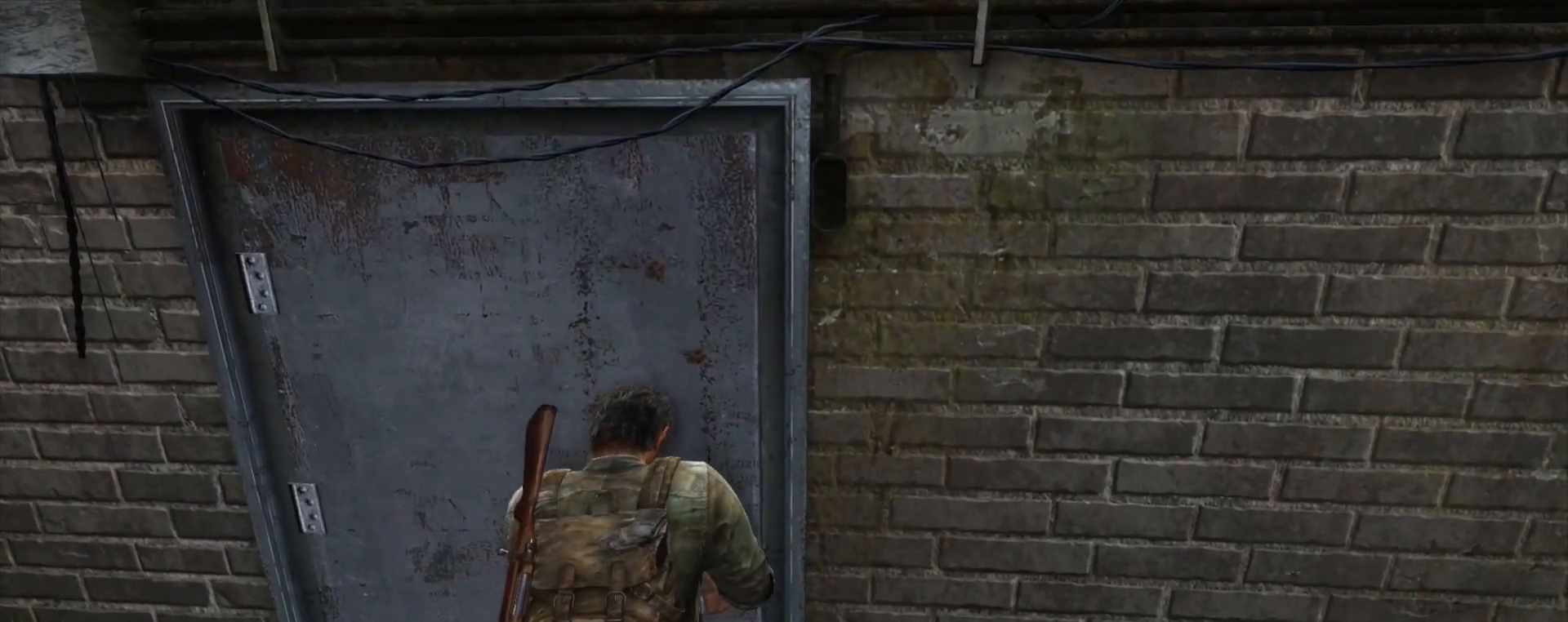
{"buttons": ["L2"], "left_stick": "up", "right_stick": "center", "events": [[50, "right_stick", "center"]]}
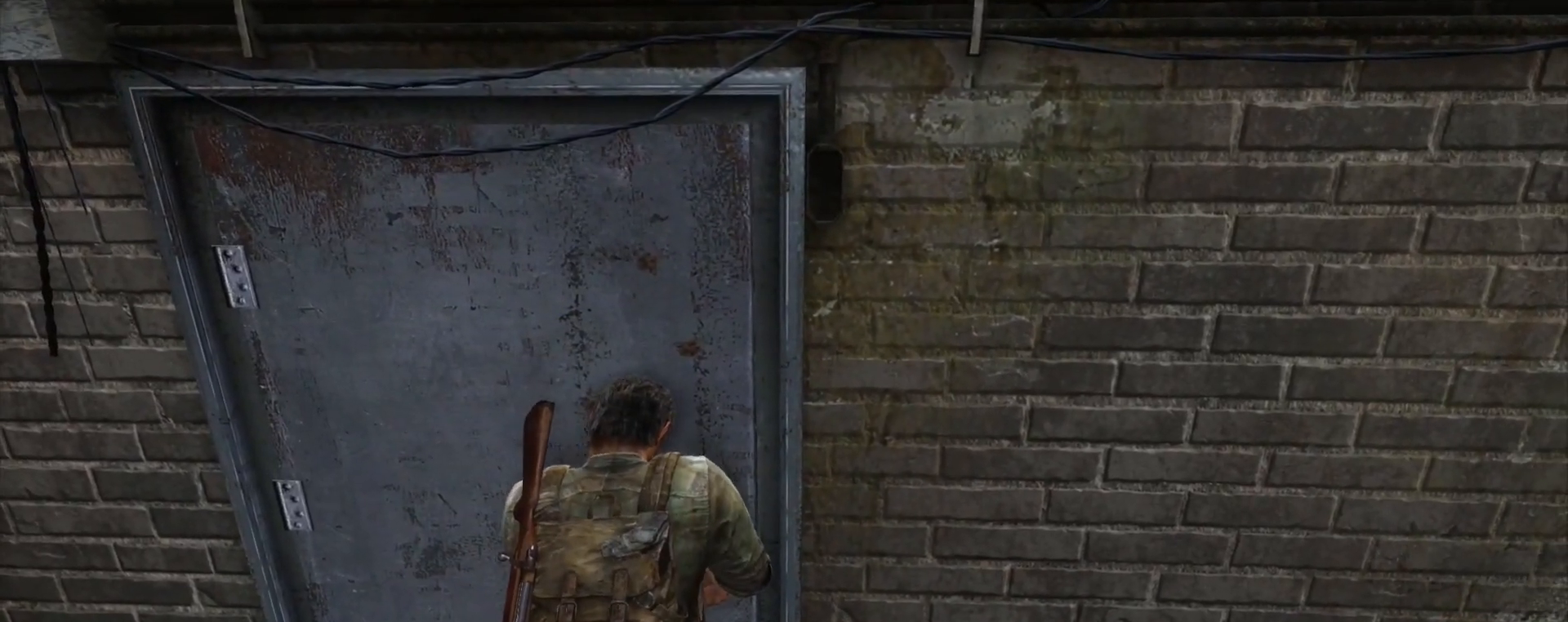
{"buttons": ["L2"], "left_stick": "up", "right_stick": "center", "events": []}
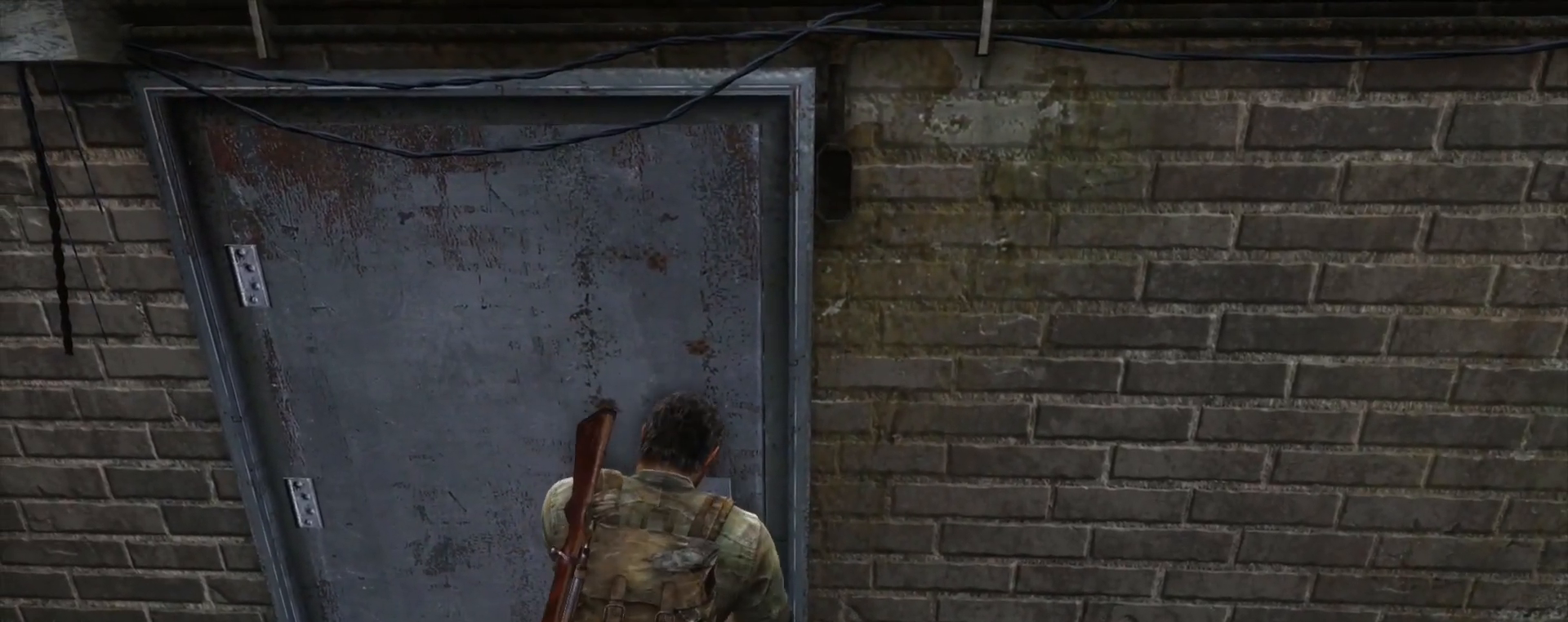
{"buttons": ["L2"], "left_stick": "up", "right_stick": "center", "events": [[250, "L2", "up"], [417, "L2", "down"]]}
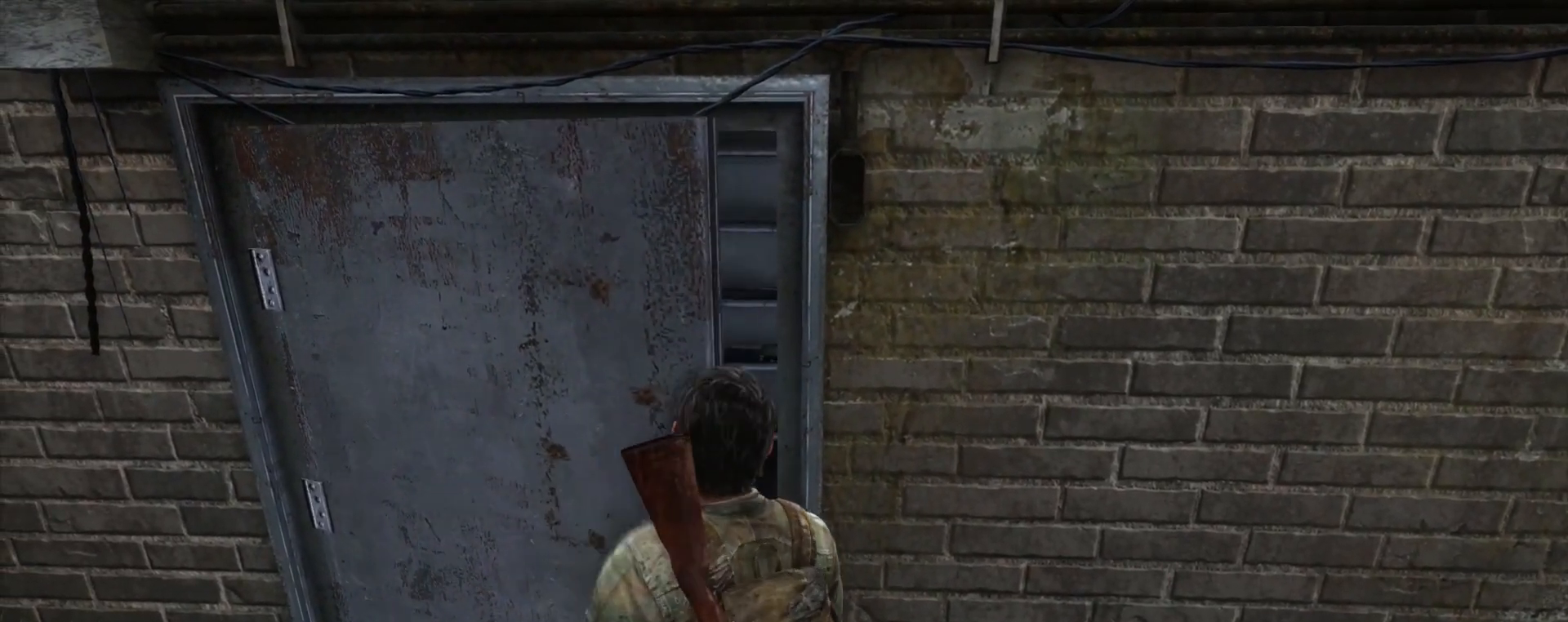
{"buttons": ["L2"], "left_stick": "up", "right_stick": "center", "events": [[367, "right_stick", "down-right"], [500, "right_stick", "center"]]}
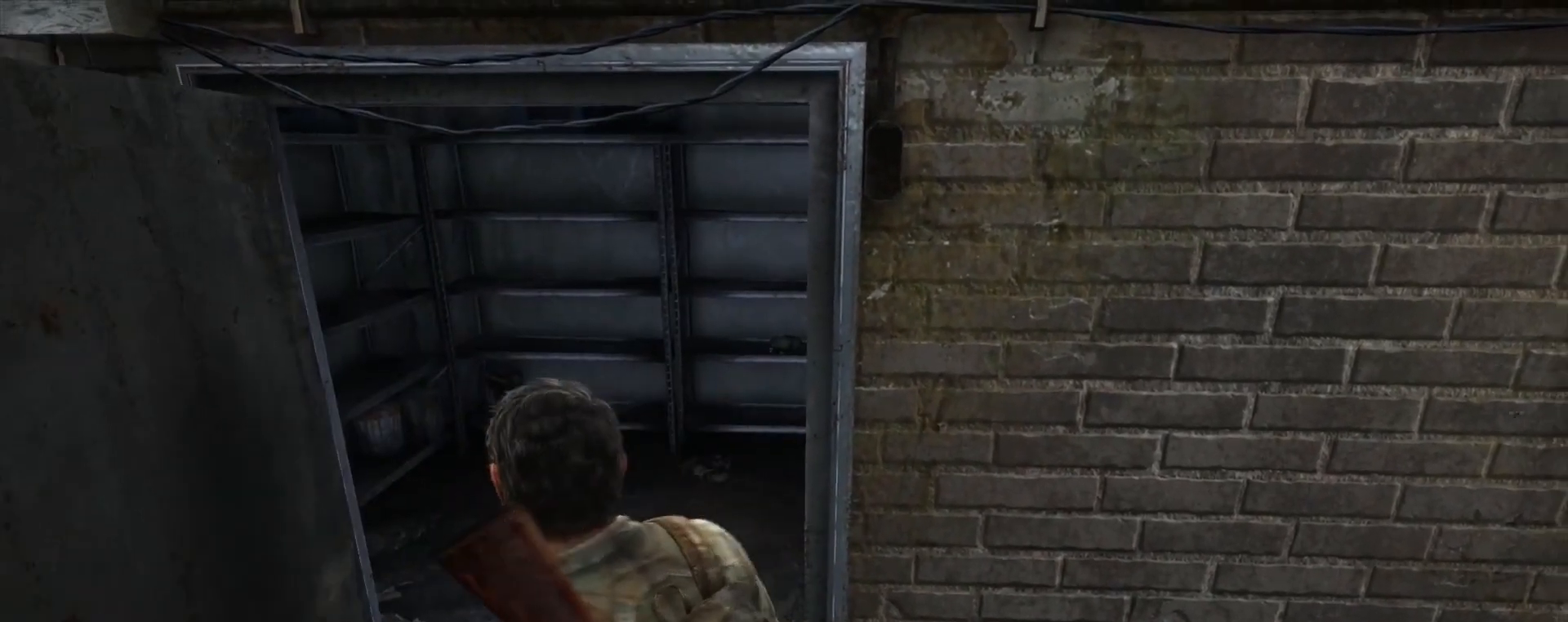
{"buttons": ["L2"], "left_stick": "up", "right_stick": "center", "events": [[400, "right_stick", "down-right"], [500, "right_stick", "center"]]}
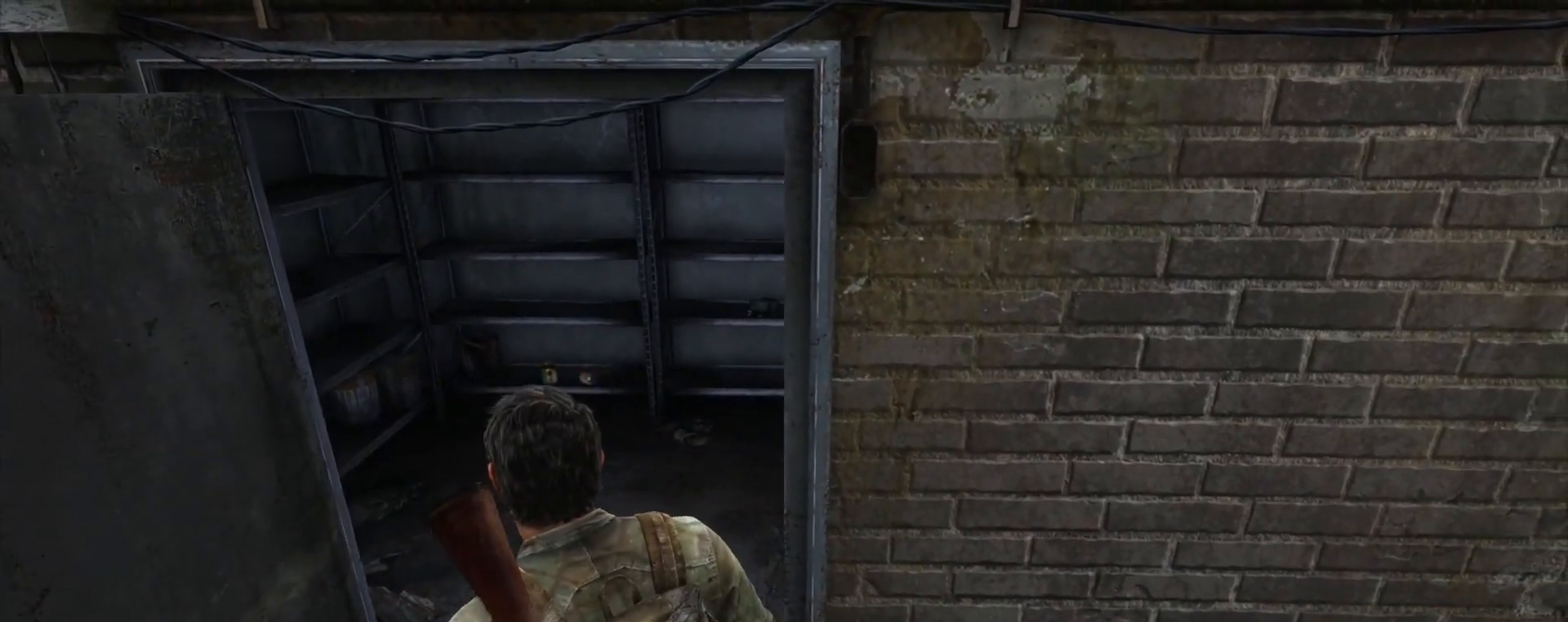
{"buttons": ["L2"], "left_stick": "up", "right_stick": "center", "events": []}
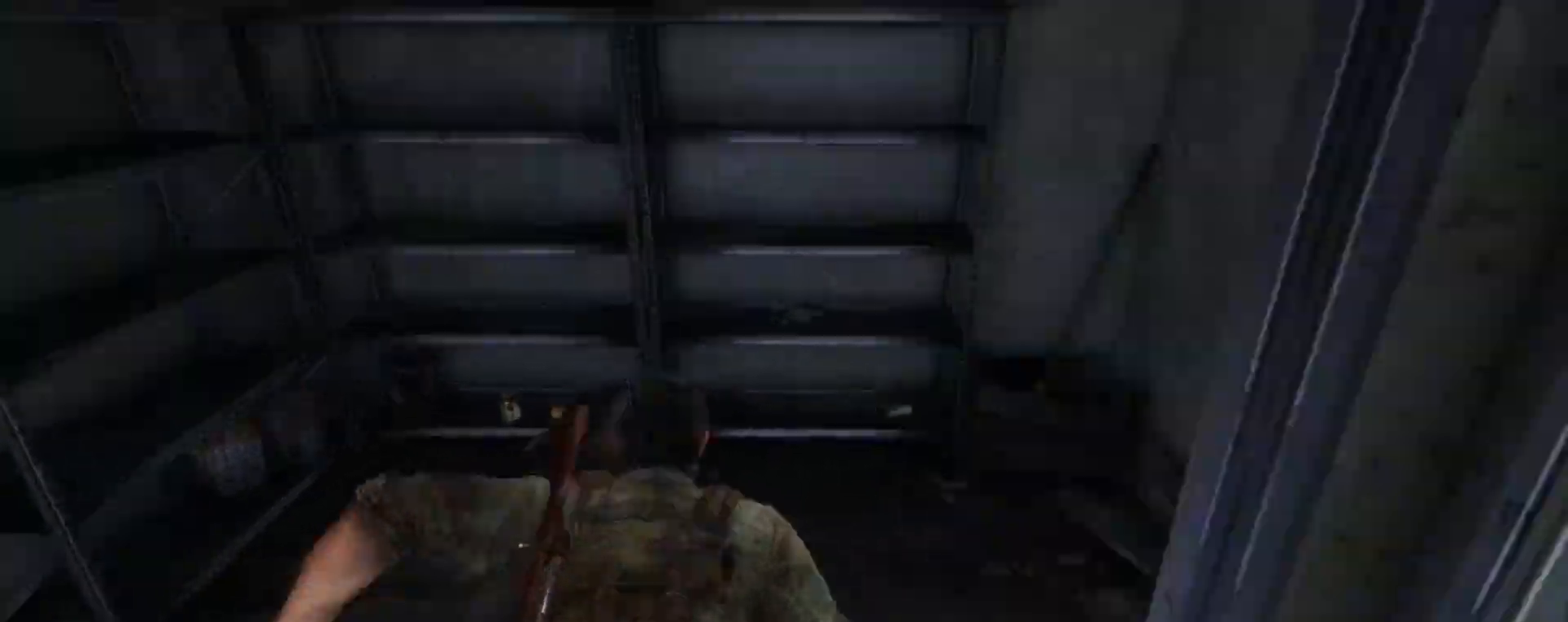
{"buttons": ["TRIANGLE", "L2"], "left_stick": "down", "right_stick": "center", "events": [[250, "TRIANGLE", "down"], [317, "left_stick", "down-left"], [450, "left_stick", "down"]]}
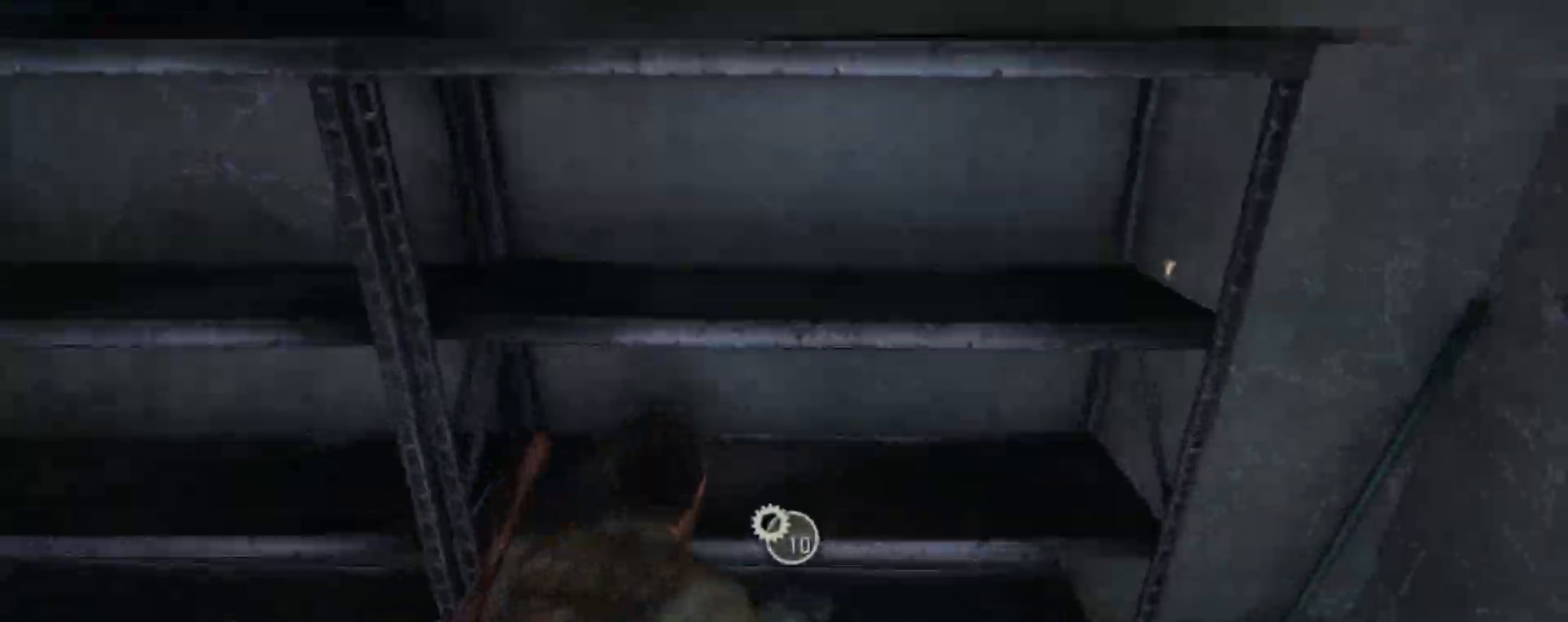
{"buttons": ["L2"], "left_stick": "down", "right_stick": "right", "events": [[400, "TRIANGLE", "up"], [483, "right_stick", "right"]]}
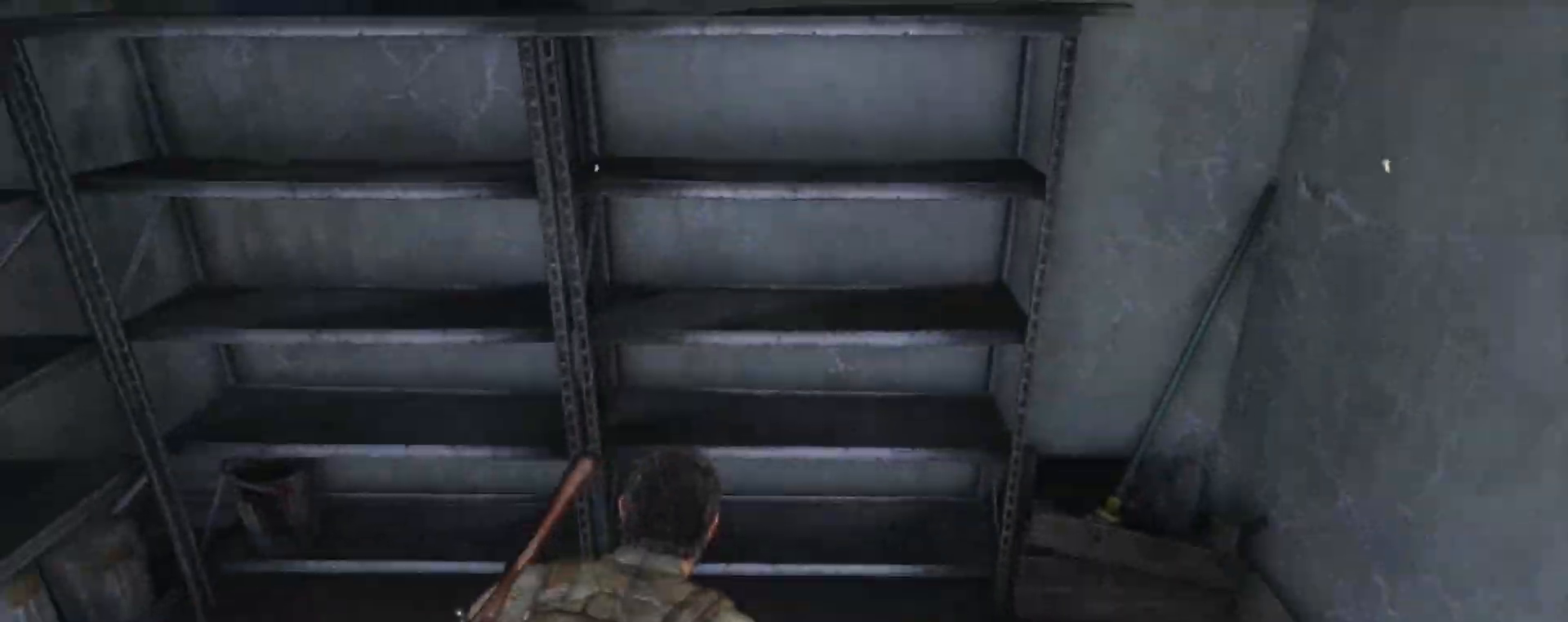
{"buttons": ["L2"], "left_stick": "right", "right_stick": "up-right", "events": [[283, "left_stick", "down-right"], [350, "right_stick", "up-right"], [450, "left_stick", "right"]]}
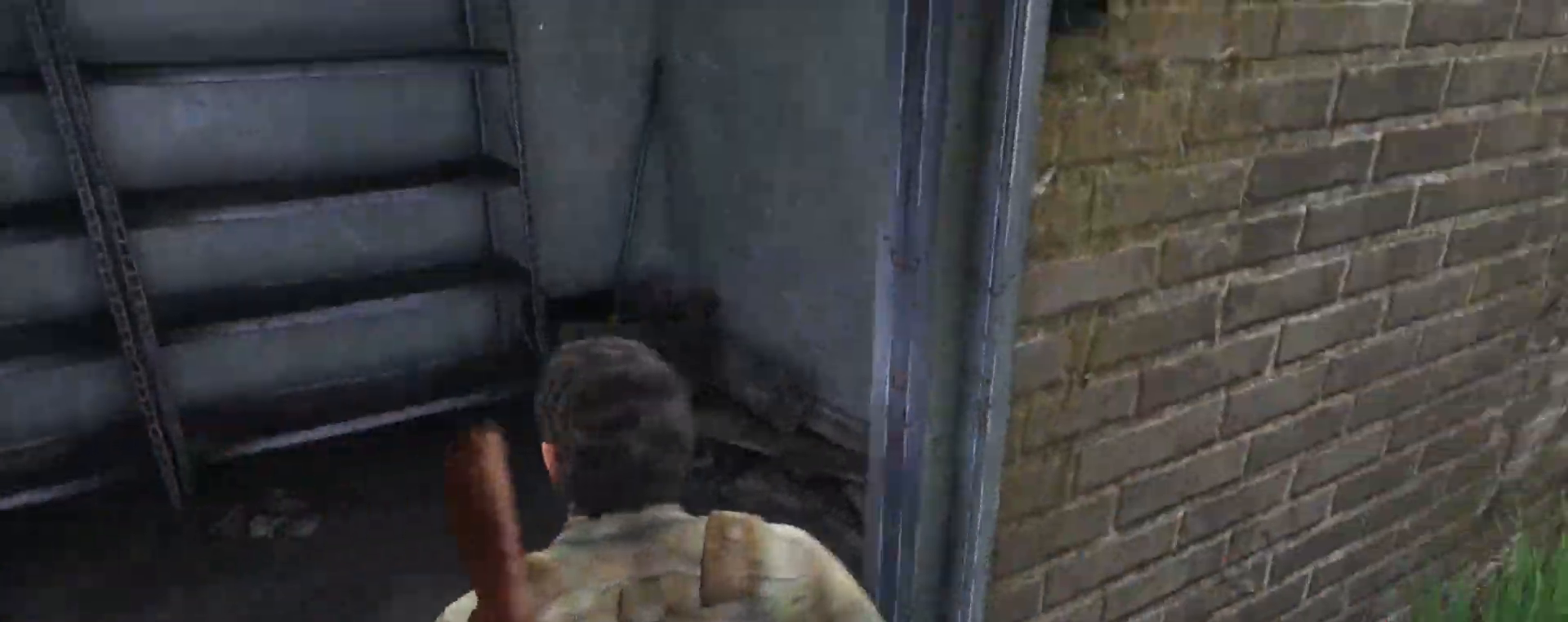
{"buttons": ["L2"], "left_stick": "up", "right_stick": "center", "events": [[50, "left_stick", "up-right"], [300, "left_stick", "up"], [350, "right_stick", "center"]]}
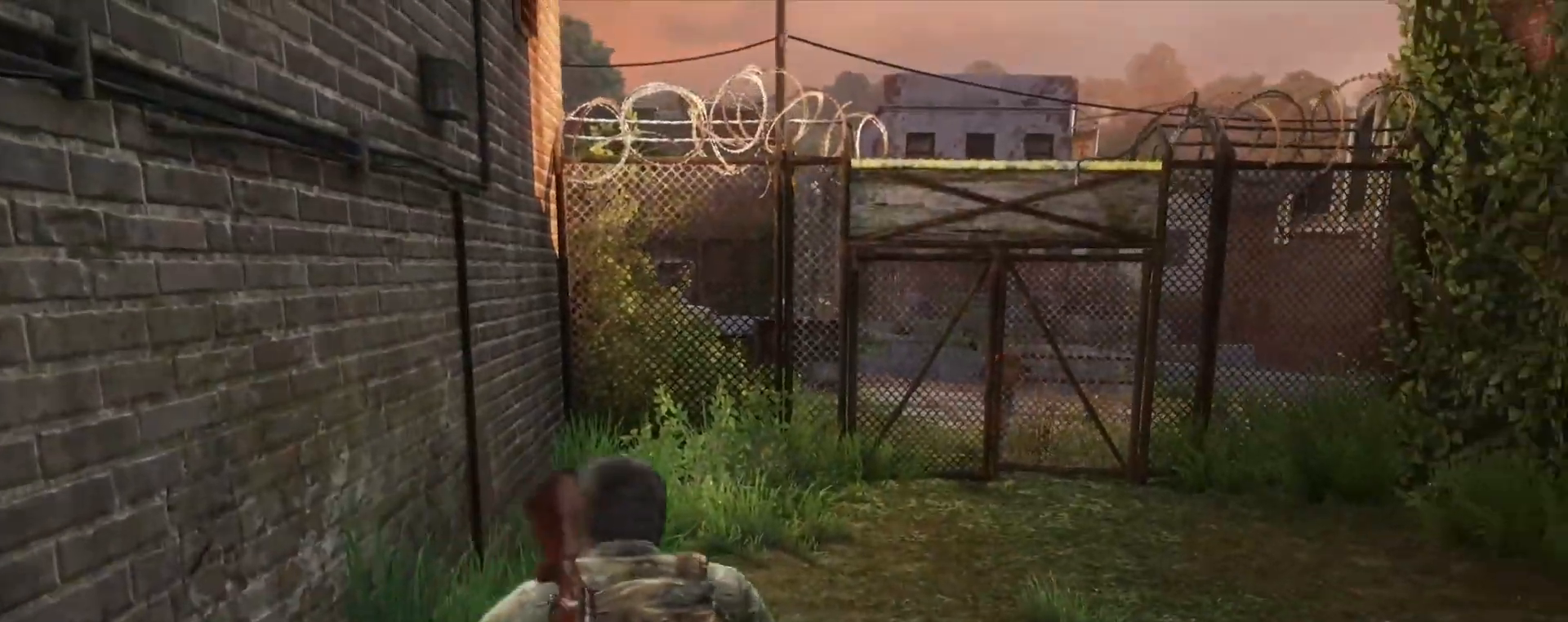
{"buttons": ["L2"], "left_stick": "up", "right_stick": "center", "events": [[17, "right_stick", "right"], [233, "right_stick", "center"]]}